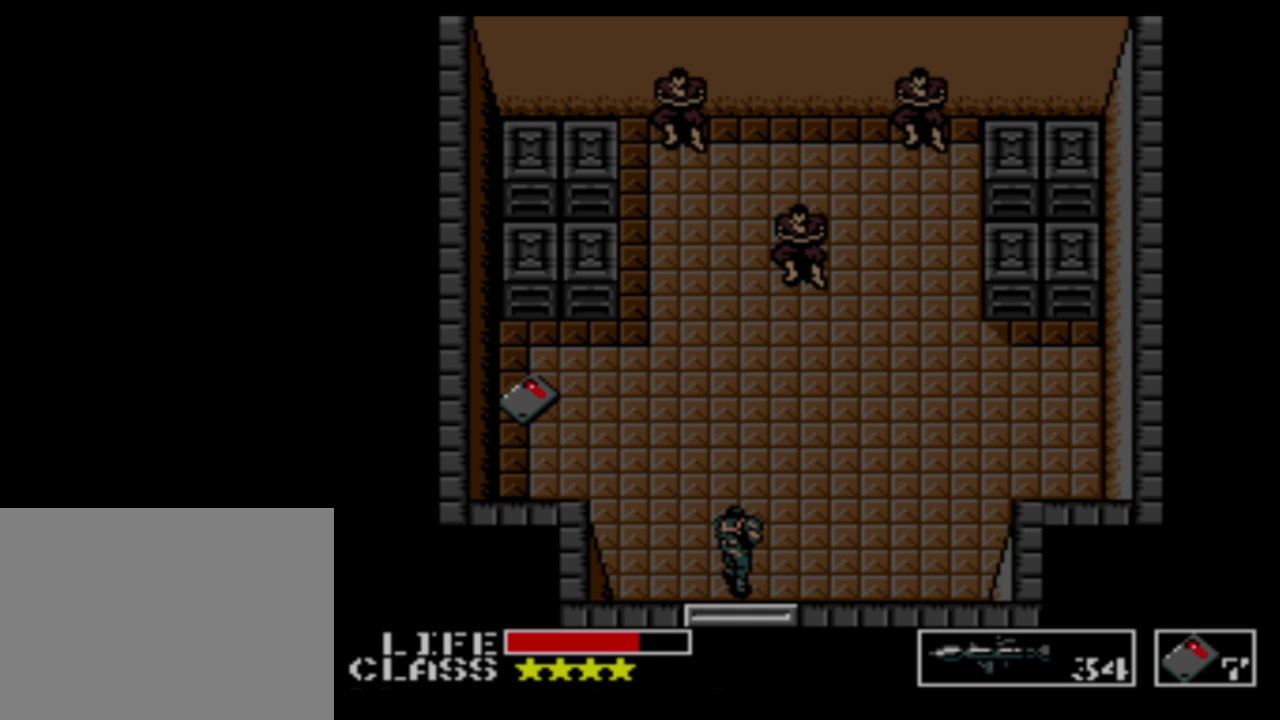
Gameplay with a controller (Xbox layout); each line is a JSON object with the inputs held at the frame after it. "events" lists button and stick changes between this image and that frame as [ms after this image, input, new state], when the widget could be followed in between. Not read: L3 R3 left_stick right_stick.
{"buttons": ["DPAD_UP"], "events": [[467, "DPAD_UP", "down"]]}
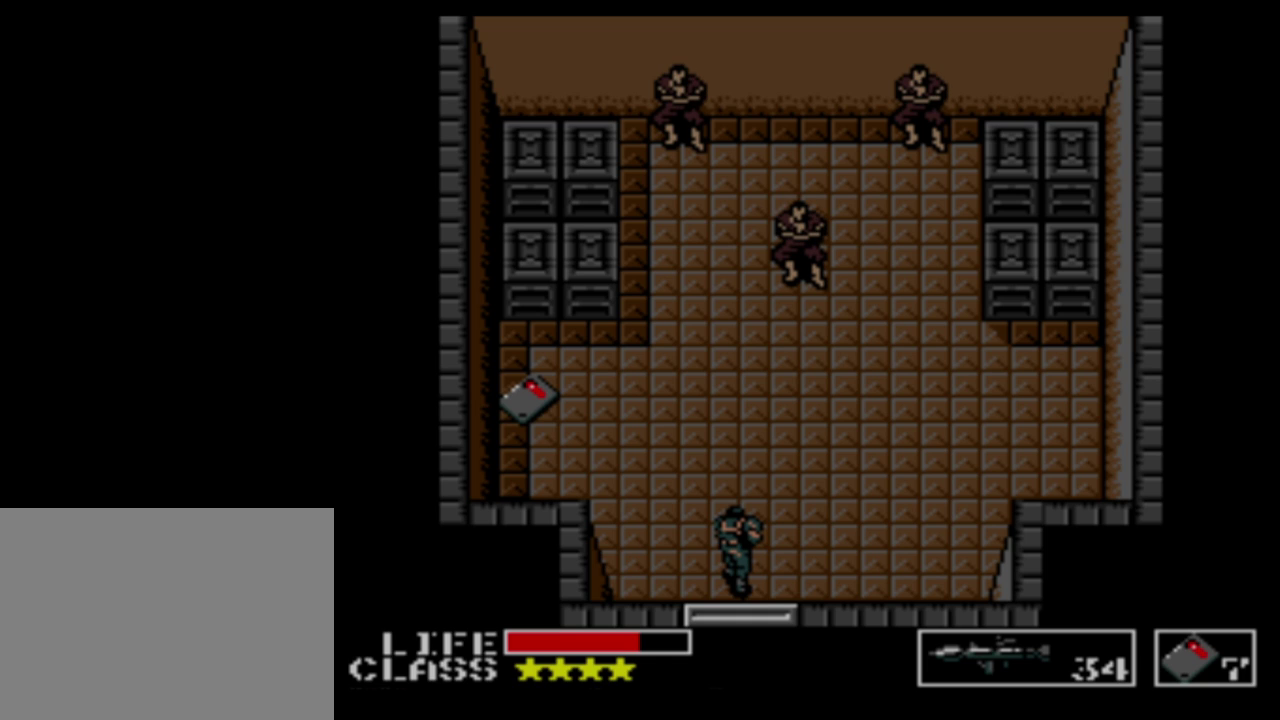
{"buttons": ["DPAD_DOWN"], "events": [[350, "DPAD_UP", "up"], [434, "DPAD_DOWN", "down"]]}
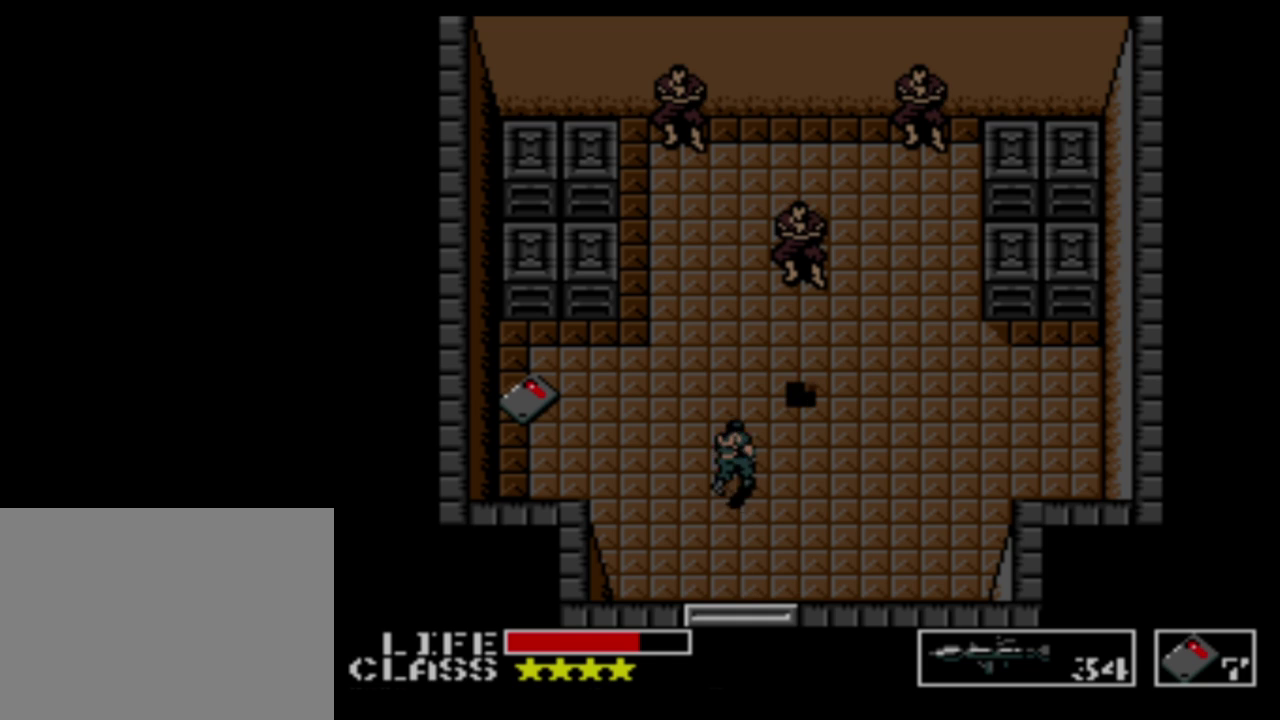
{"buttons": [], "events": [[350, "DPAD_DOWN", "up"]]}
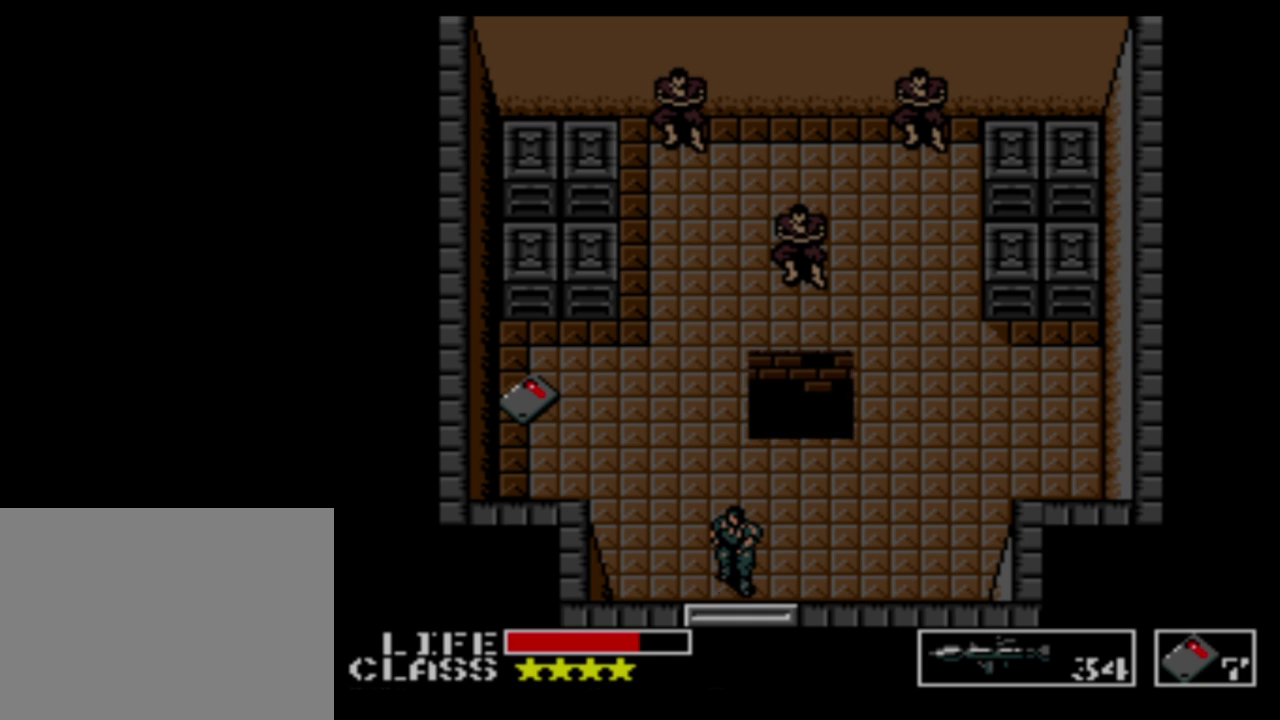
{"buttons": [], "events": []}
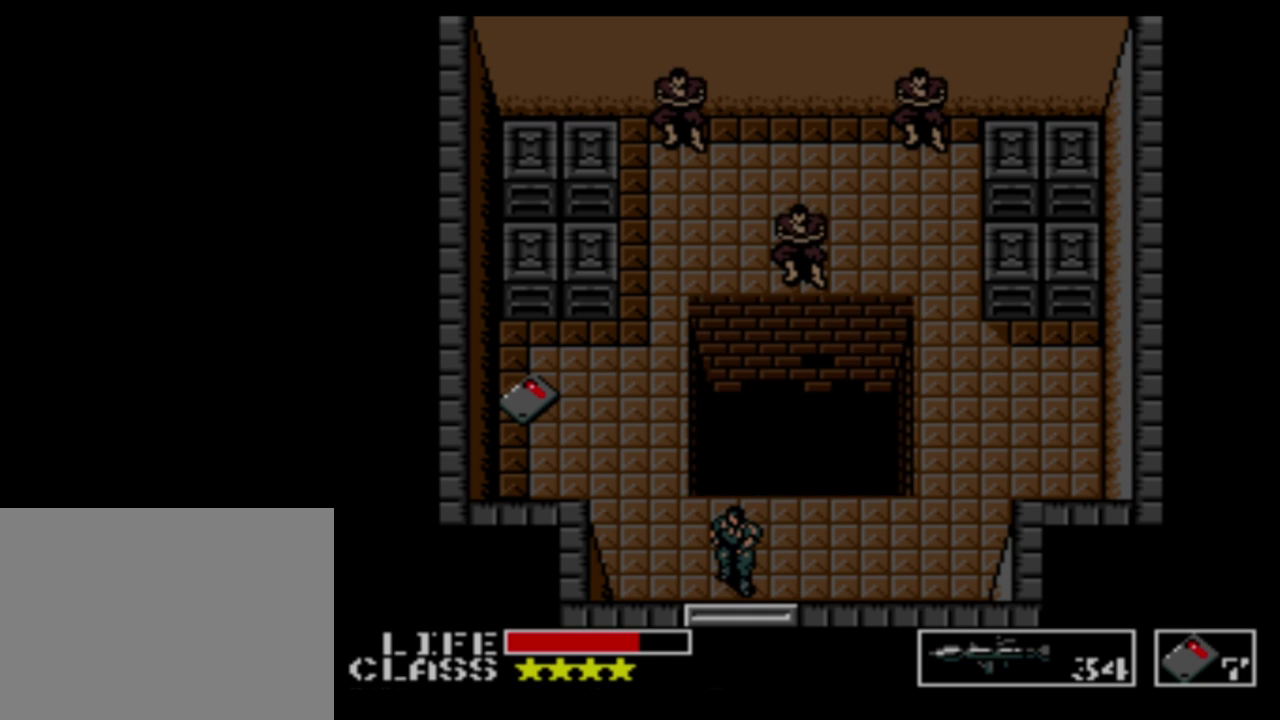
{"buttons": [], "events": []}
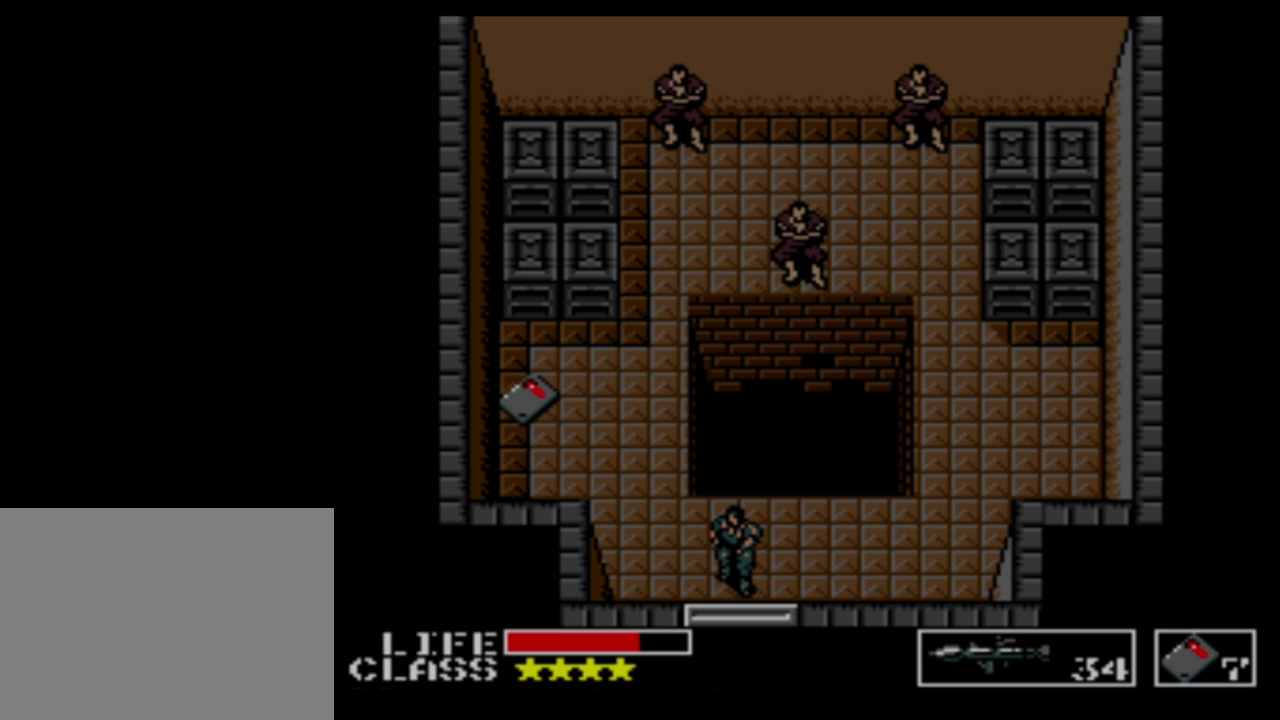
{"buttons": [], "events": []}
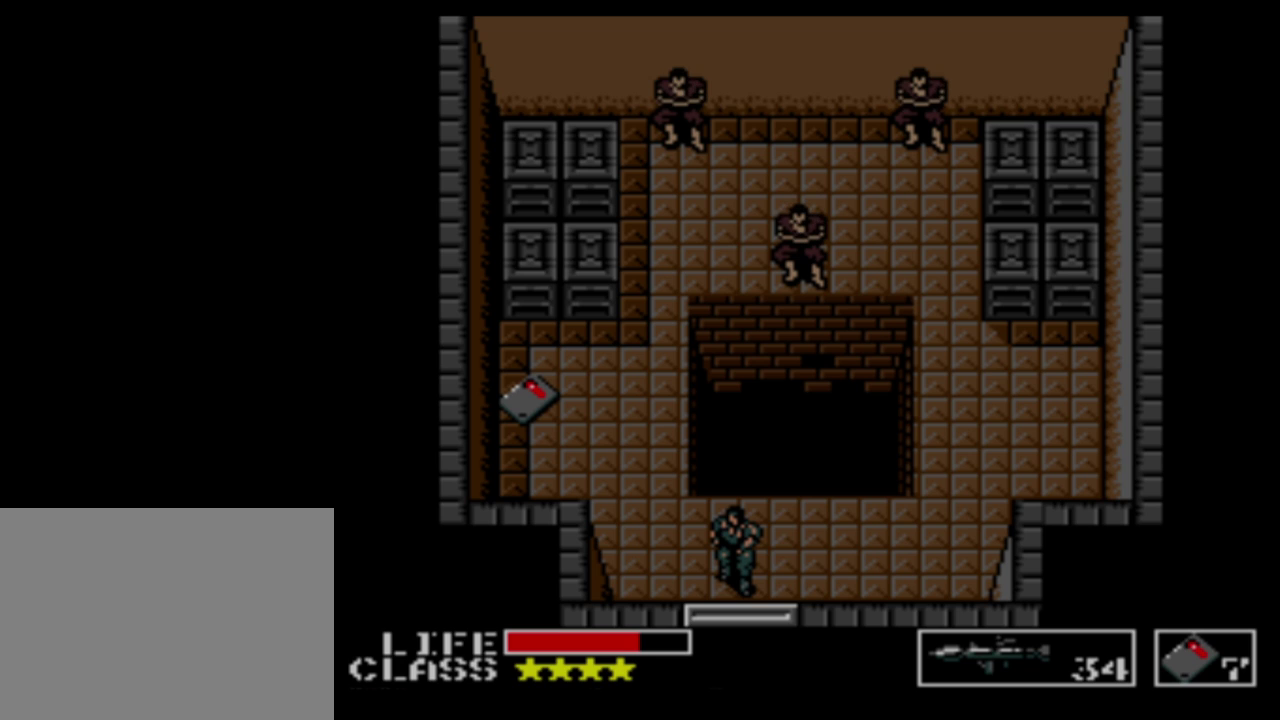
{"buttons": [], "events": []}
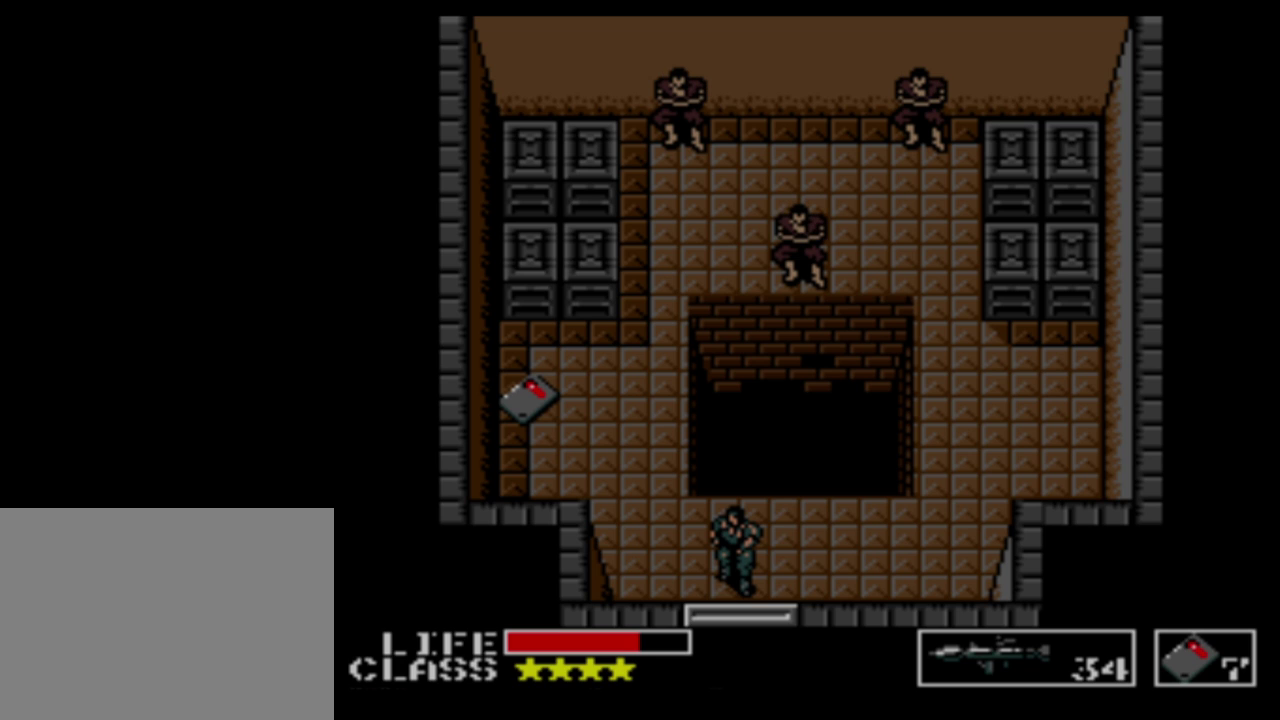
{"buttons": ["DPAD_LEFT"], "events": [[350, "DPAD_LEFT", "down"]]}
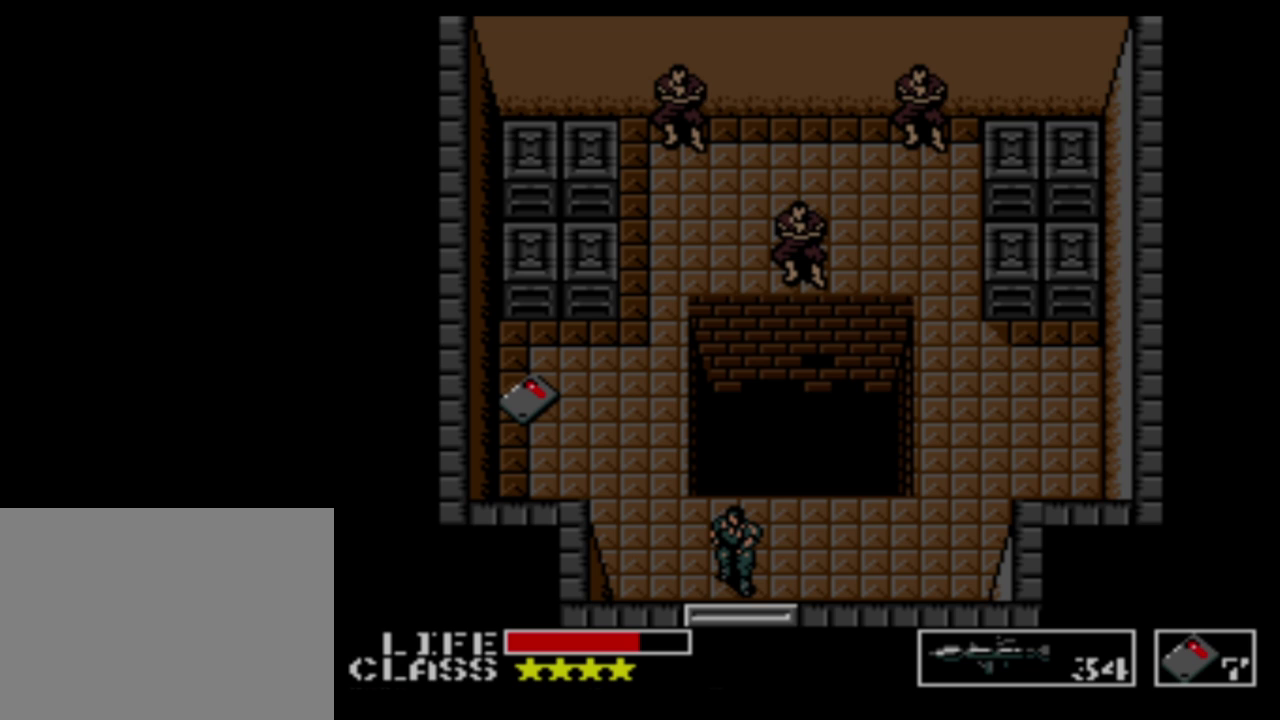
{"buttons": ["DPAD_UP"], "events": [[384, "DPAD_LEFT", "up"], [384, "DPAD_UP", "down"]]}
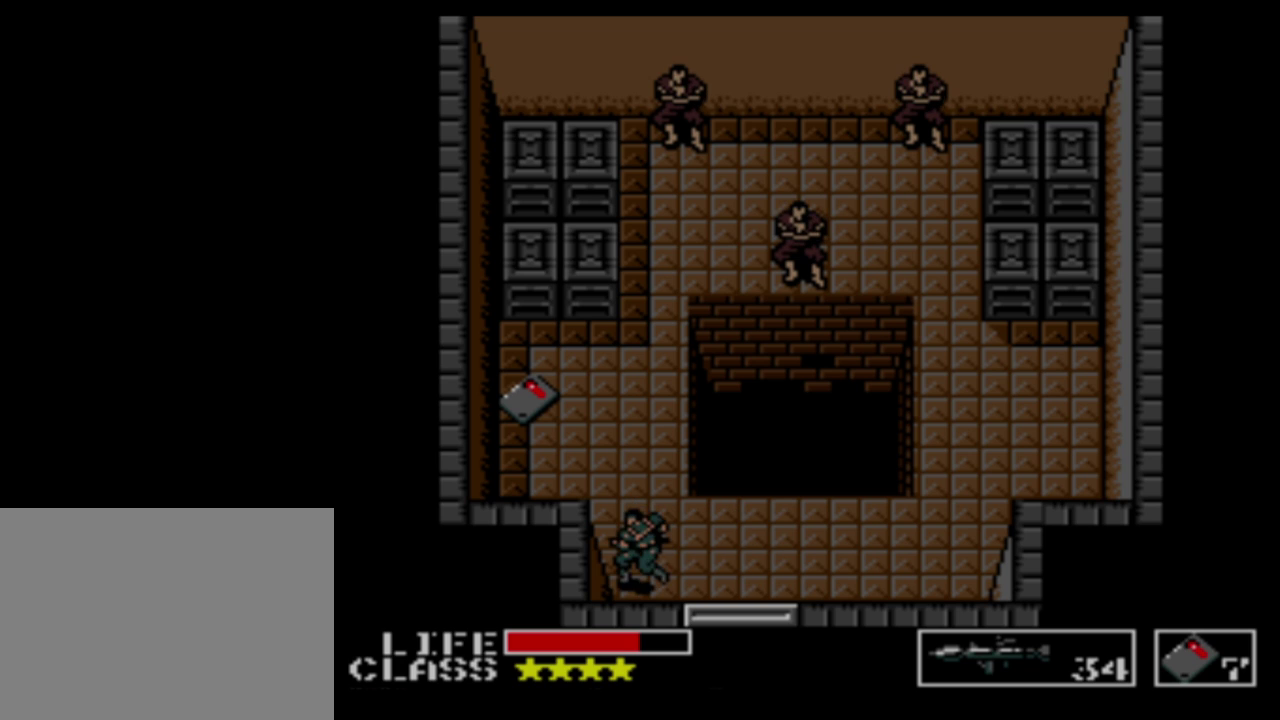
{"buttons": ["DPAD_UP"], "events": []}
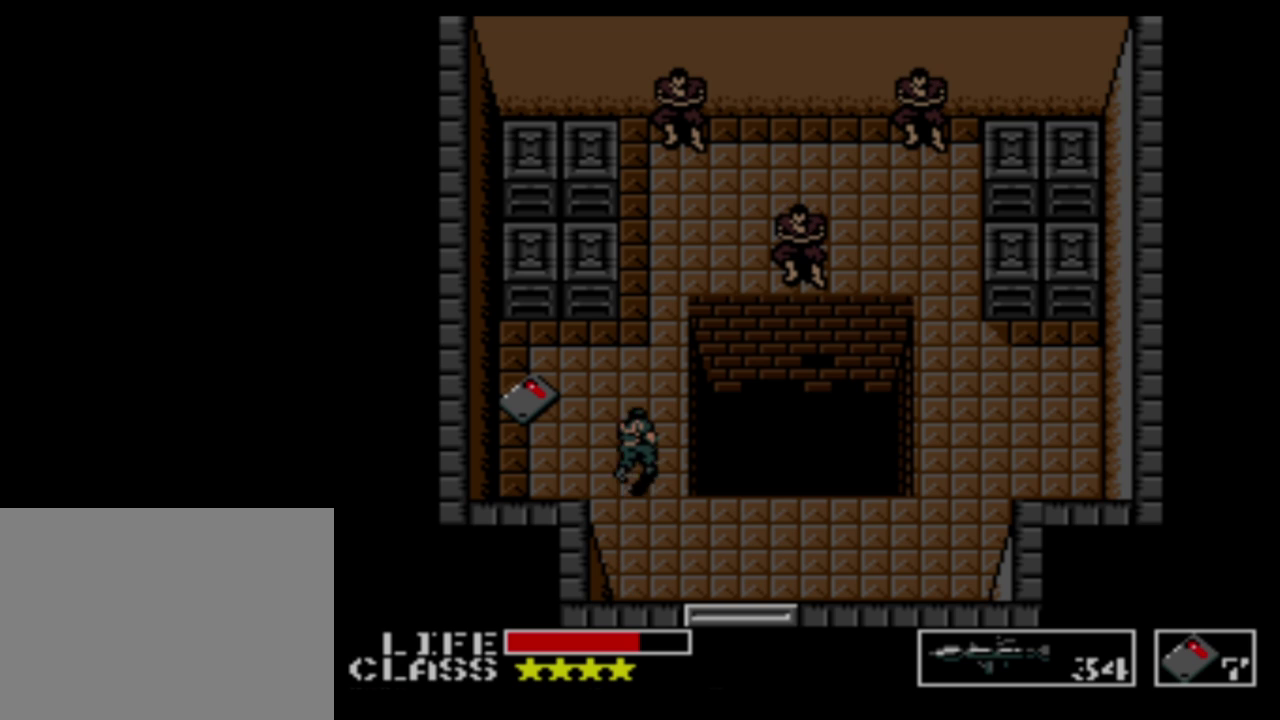
{"buttons": ["DPAD_LEFT"], "events": [[134, "DPAD_LEFT", "down"], [134, "DPAD_UP", "up"]]}
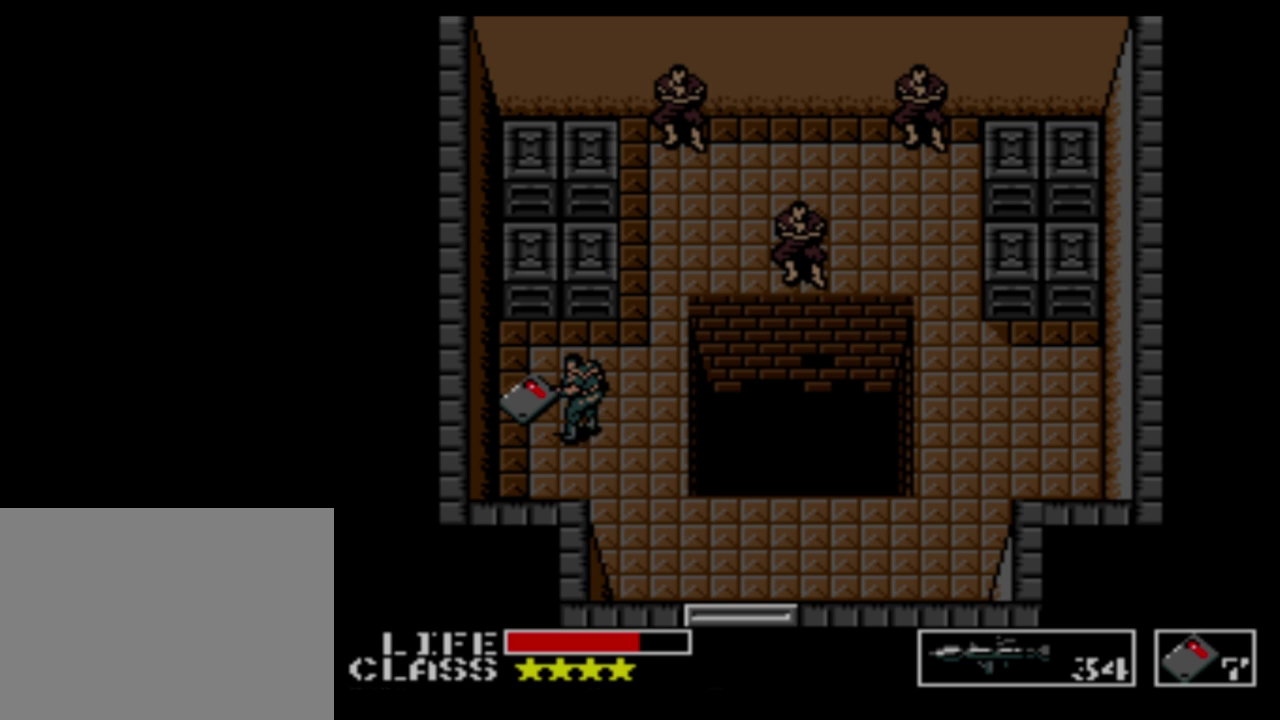
{"buttons": [], "events": [[167, "DPAD_LEFT", "up"]]}
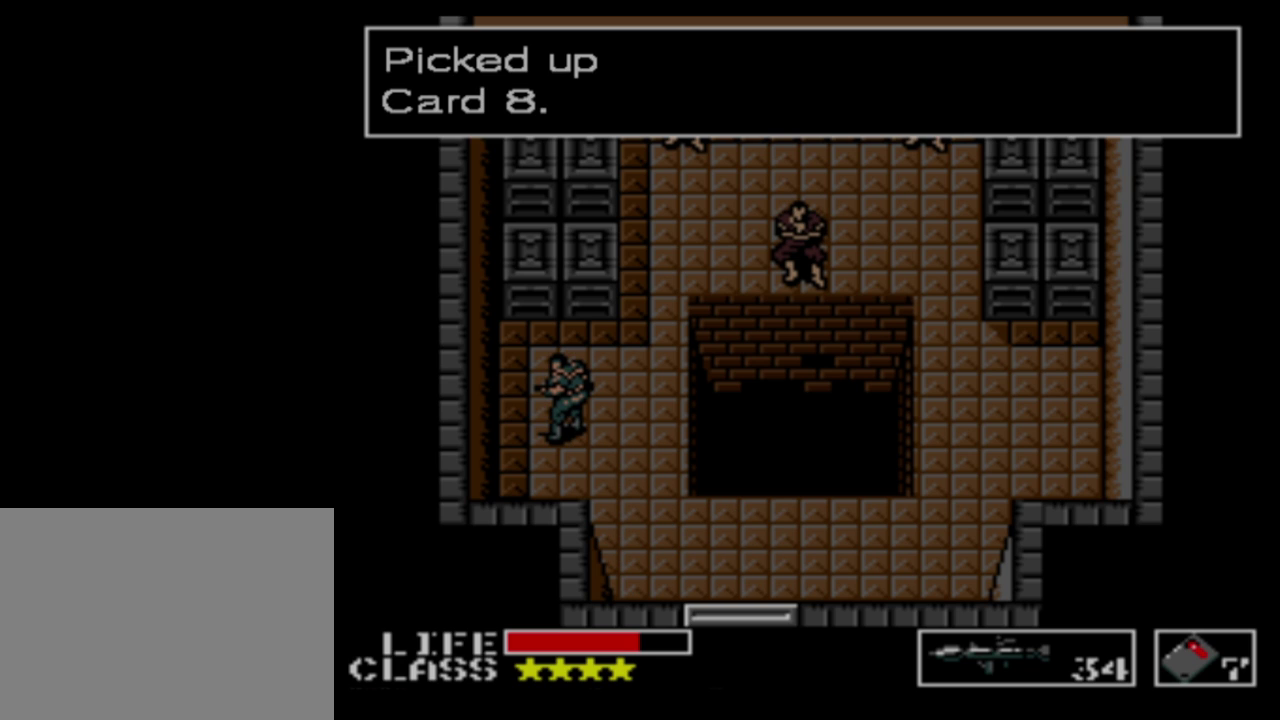
{"buttons": ["A"], "events": [[67, "A", "down"]]}
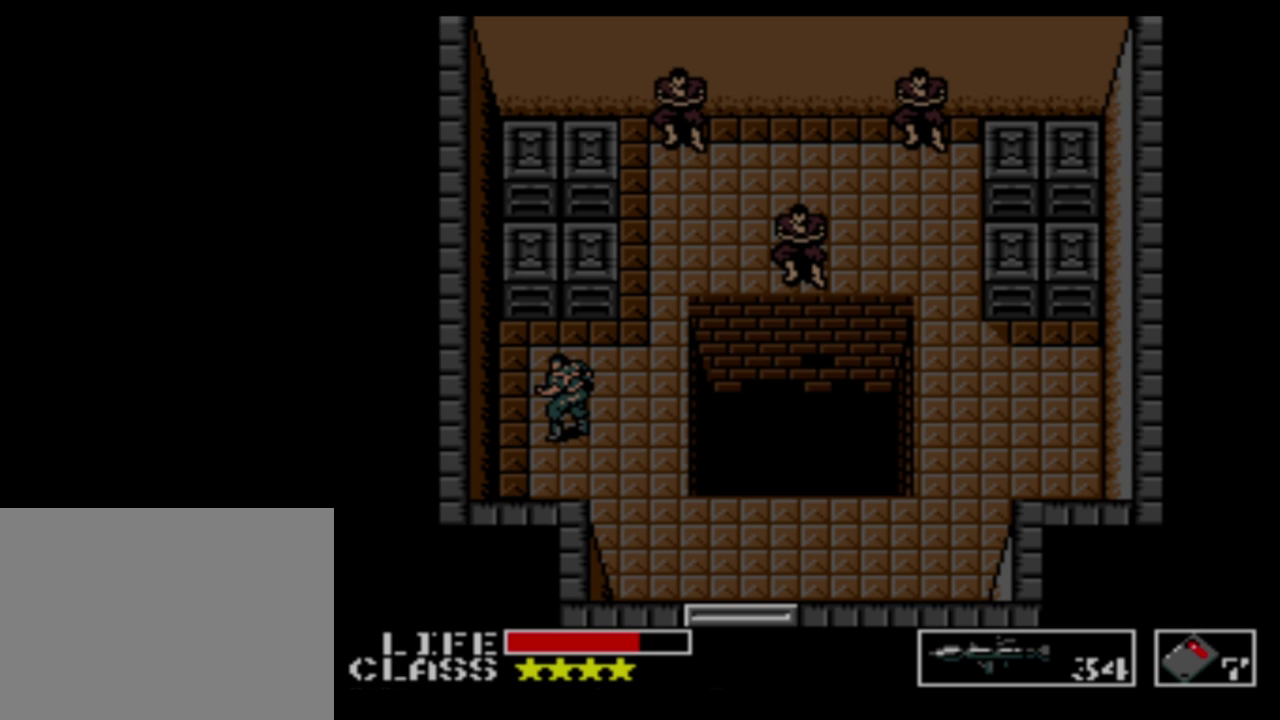
{"buttons": [], "events": [[50, "A", "up"]]}
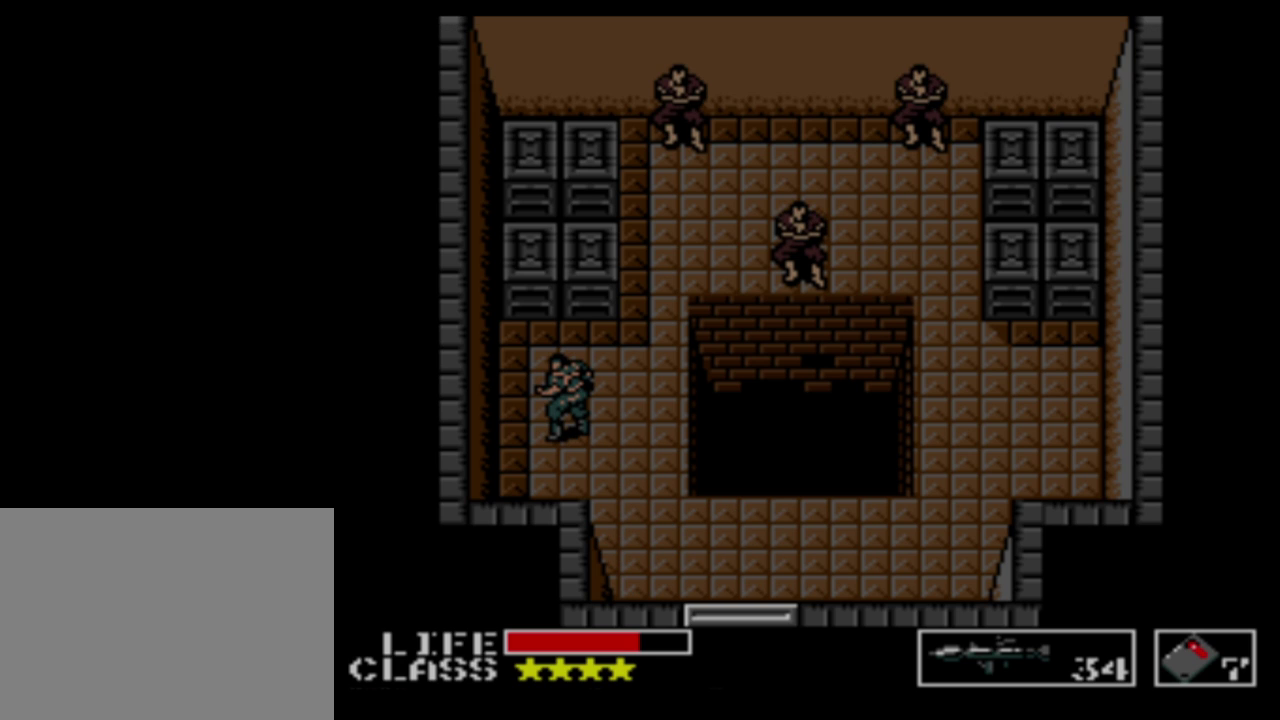
{"buttons": [], "events": []}
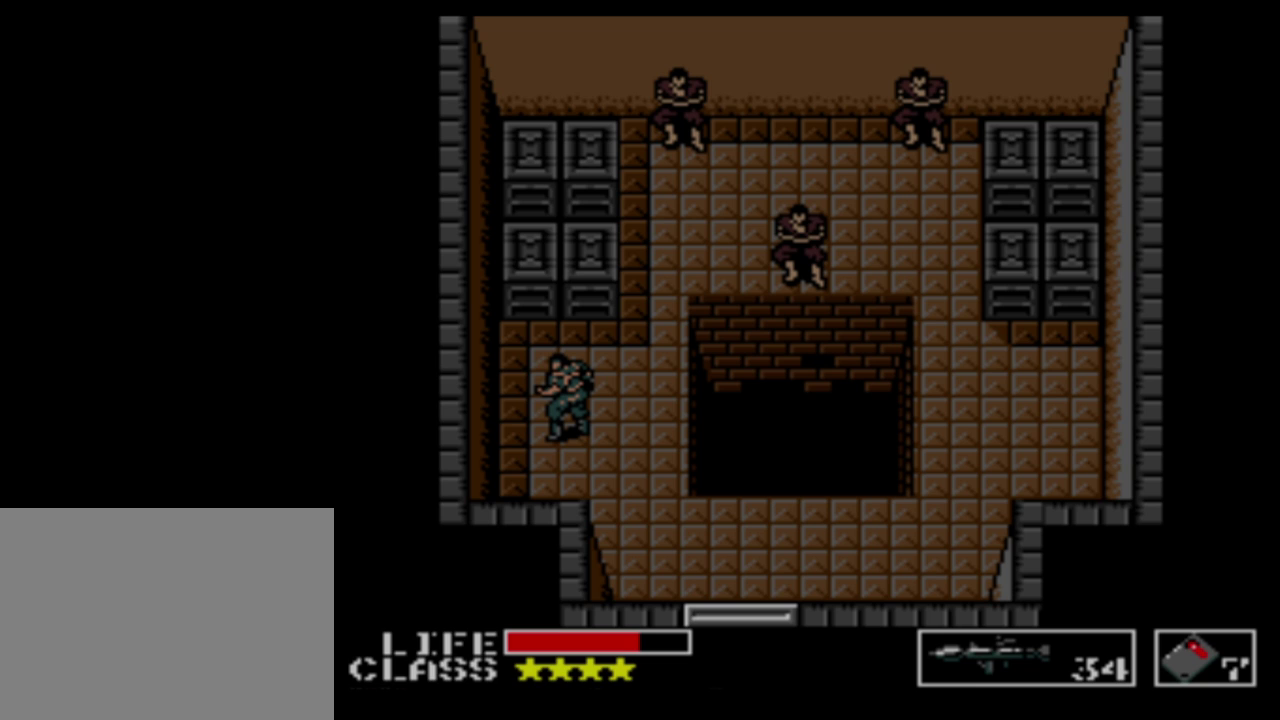
{"buttons": [], "events": []}
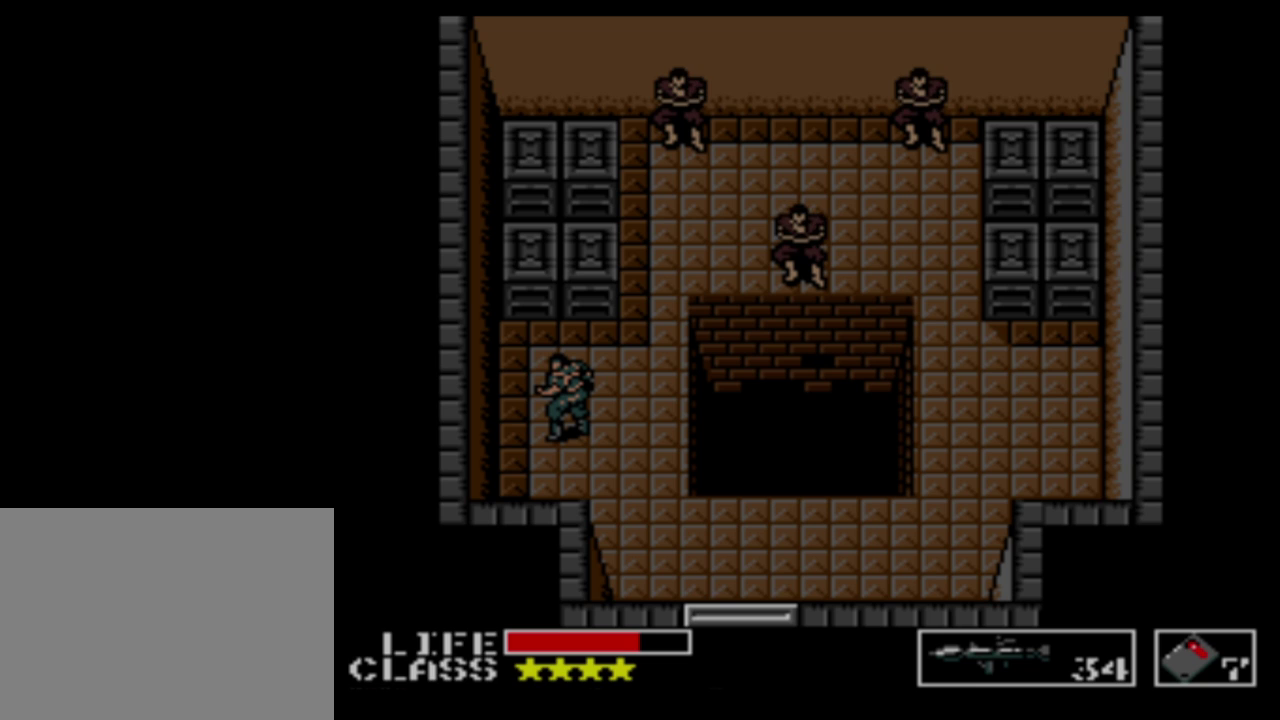
{"buttons": [], "events": []}
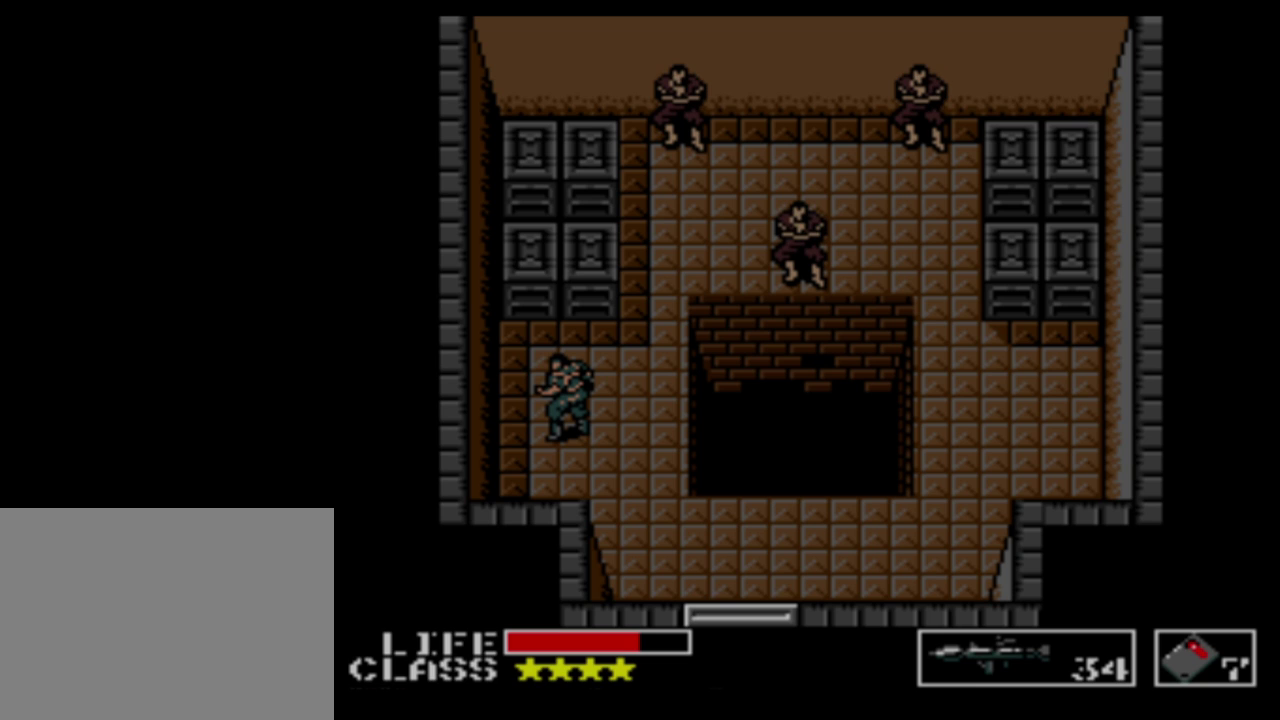
{"buttons": [], "events": [[167, "DPAD_RIGHT", "down"], [417, "DPAD_RIGHT", "up"]]}
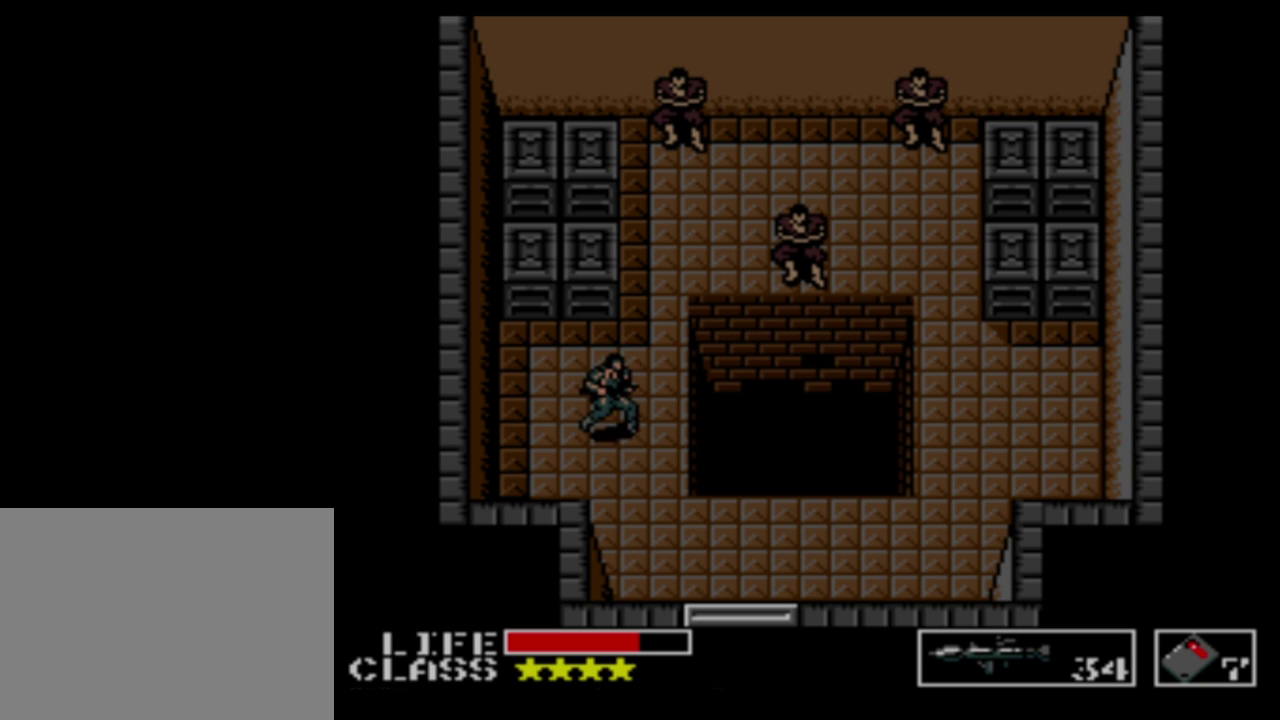
{"buttons": [], "events": []}
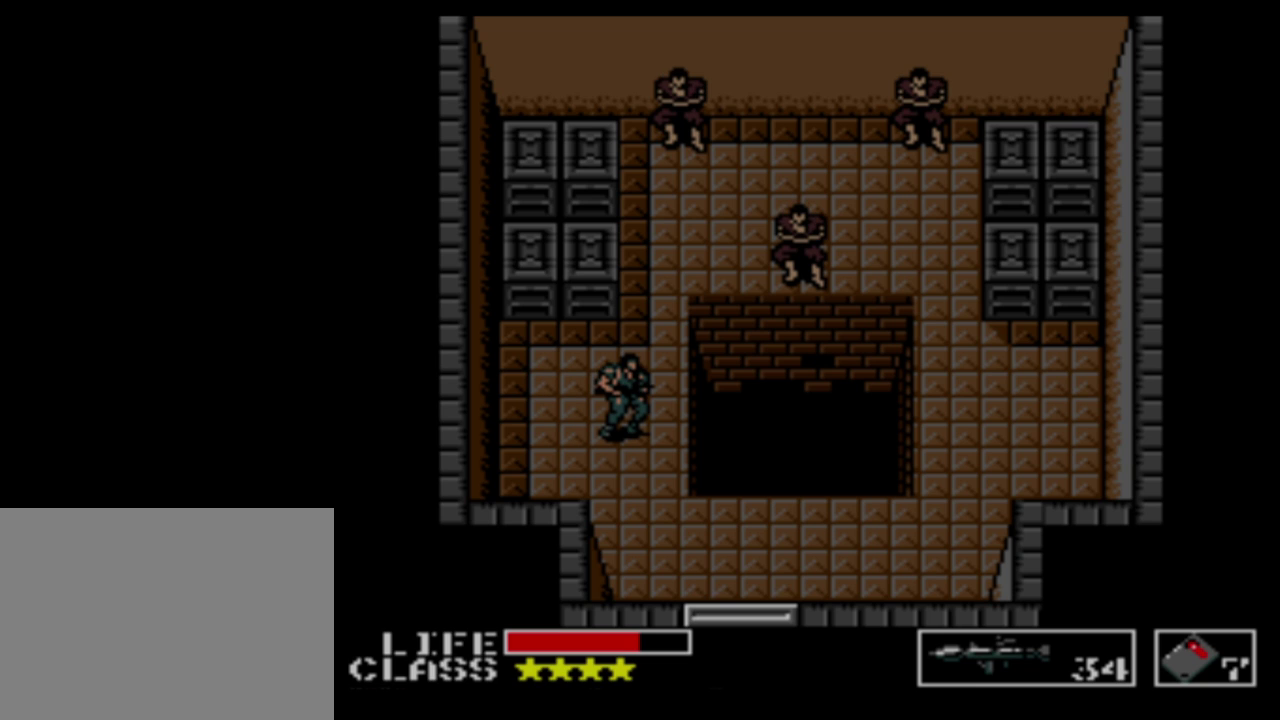
{"buttons": ["DPAD_UP"], "events": [[50, "DPAD_UP", "down"]]}
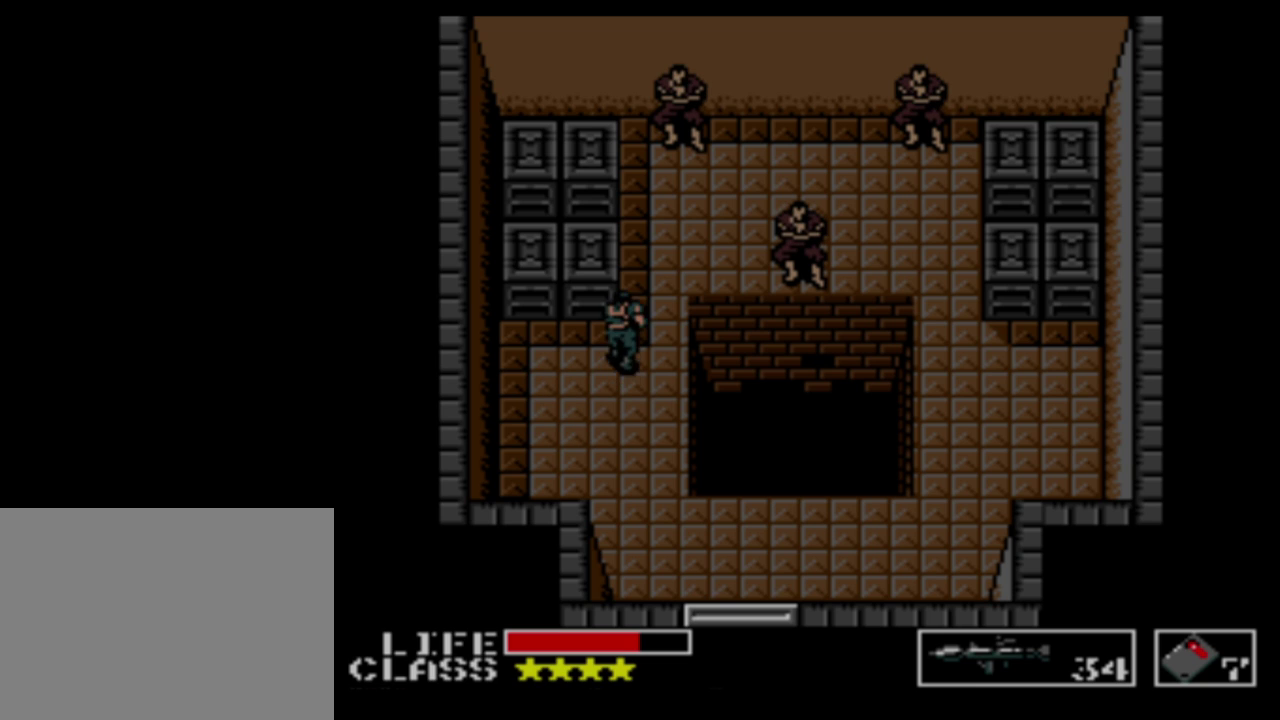
{"buttons": [], "events": [[400, "DPAD_UP", "up"]]}
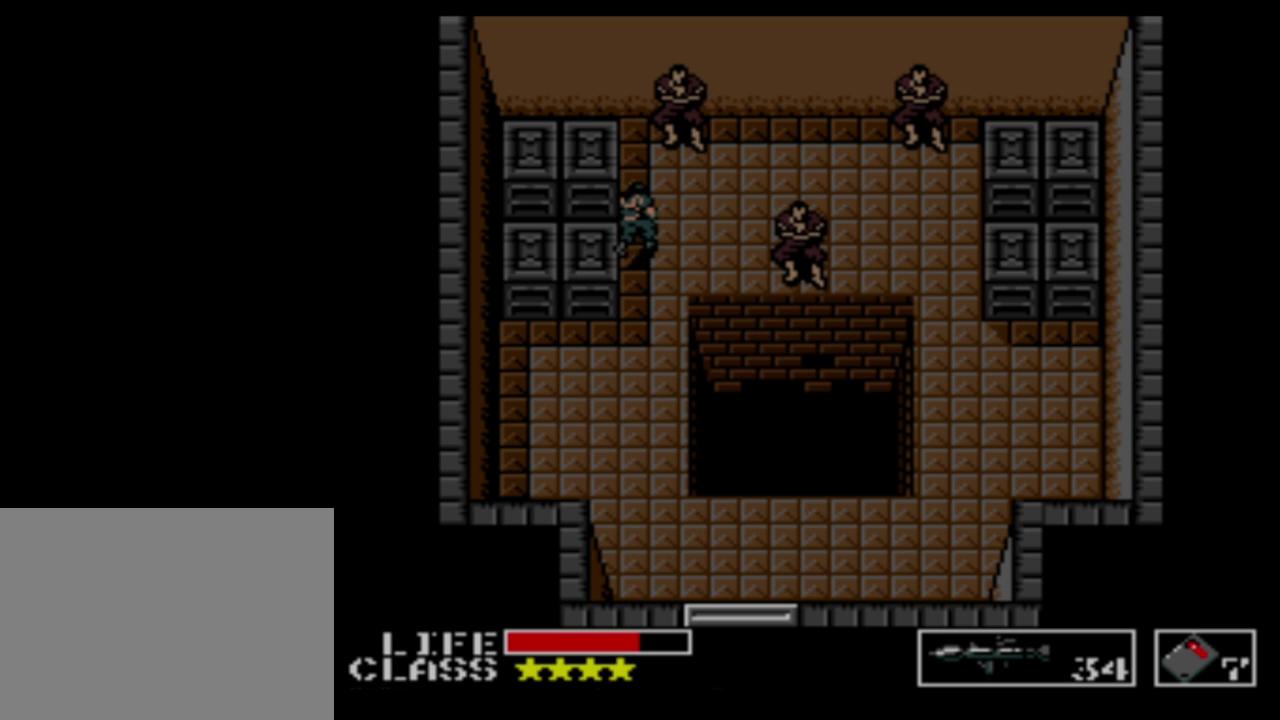
{"buttons": ["DPAD_RIGHT"], "events": [[467, "DPAD_RIGHT", "down"]]}
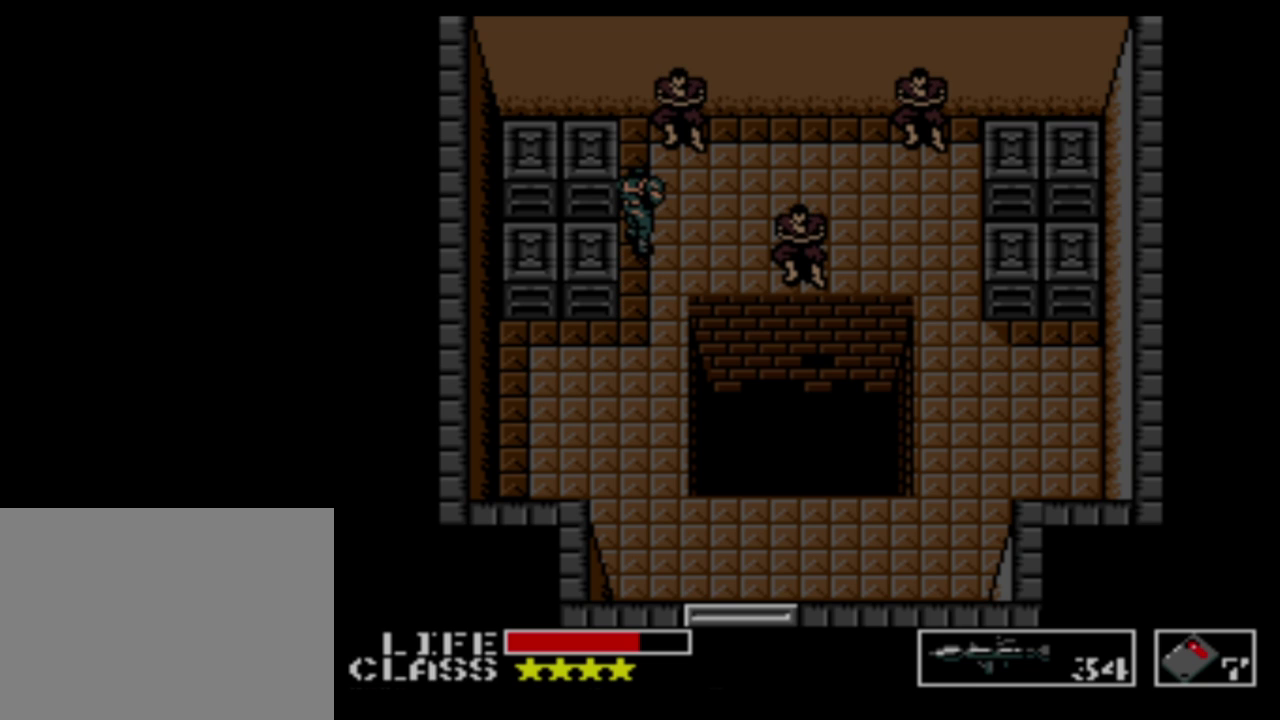
{"buttons": ["A", "DPAD_RIGHT"], "events": [[84, "A", "down"]]}
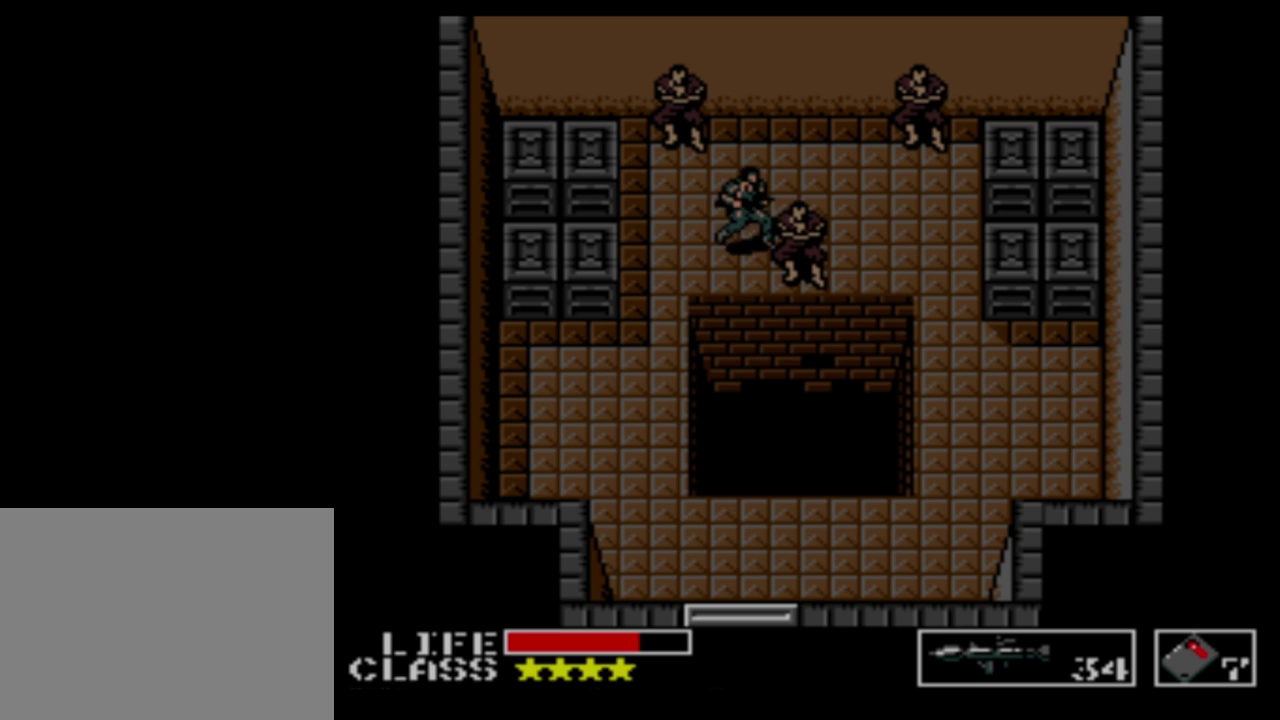
{"buttons": ["A", "DPAD_RIGHT"], "events": []}